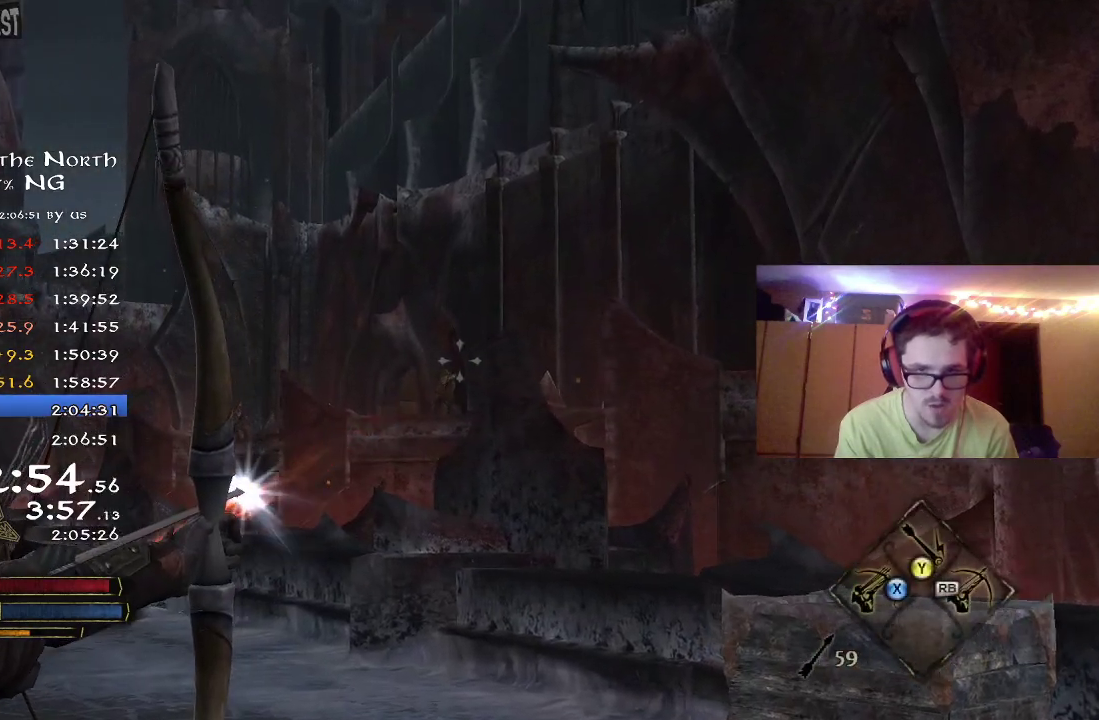
Gameplay with a controller (Xbox layout); each line is a JSON object with the inputs held at the frame after it (dt_ms = milliseconds from this image to that frame). "button_events" lists button changes between this image and that frame as [ms after this image, input, new state], when the widget could be followed in between (sticks are given only as held states). Not read: R1.
{"dt_ms": 500, "buttons": [], "left_stick": "up-left", "right_stick": "center", "button_events": [[433, "R2", "up"]]}
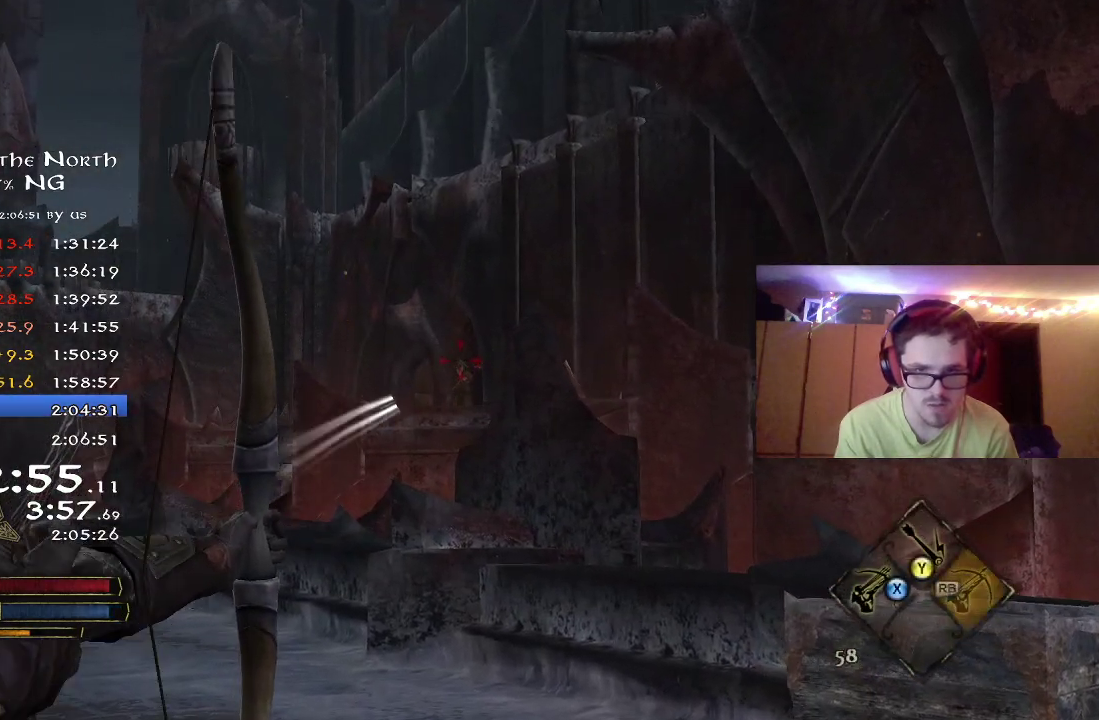
{"dt_ms": 300, "buttons": ["R2"], "left_stick": "up-left", "right_stick": "down-left", "button_events": [[183, "R2", "down"]]}
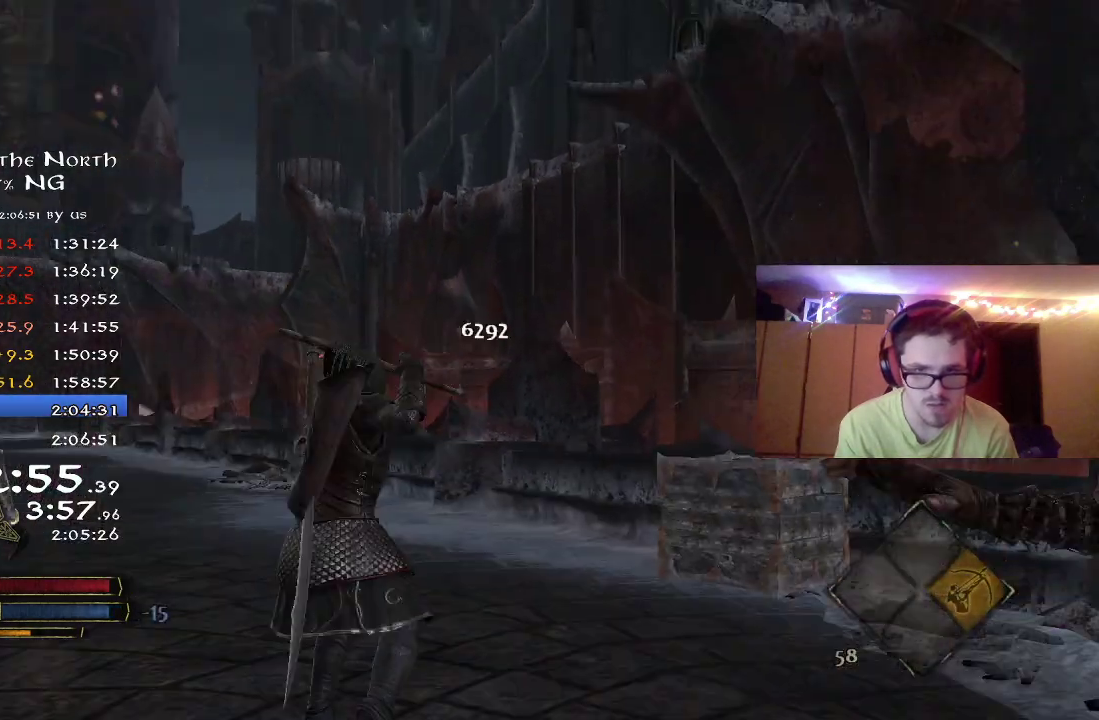
{"dt_ms": 700, "buttons": ["R2"], "left_stick": "up-left", "right_stick": "center", "button_events": []}
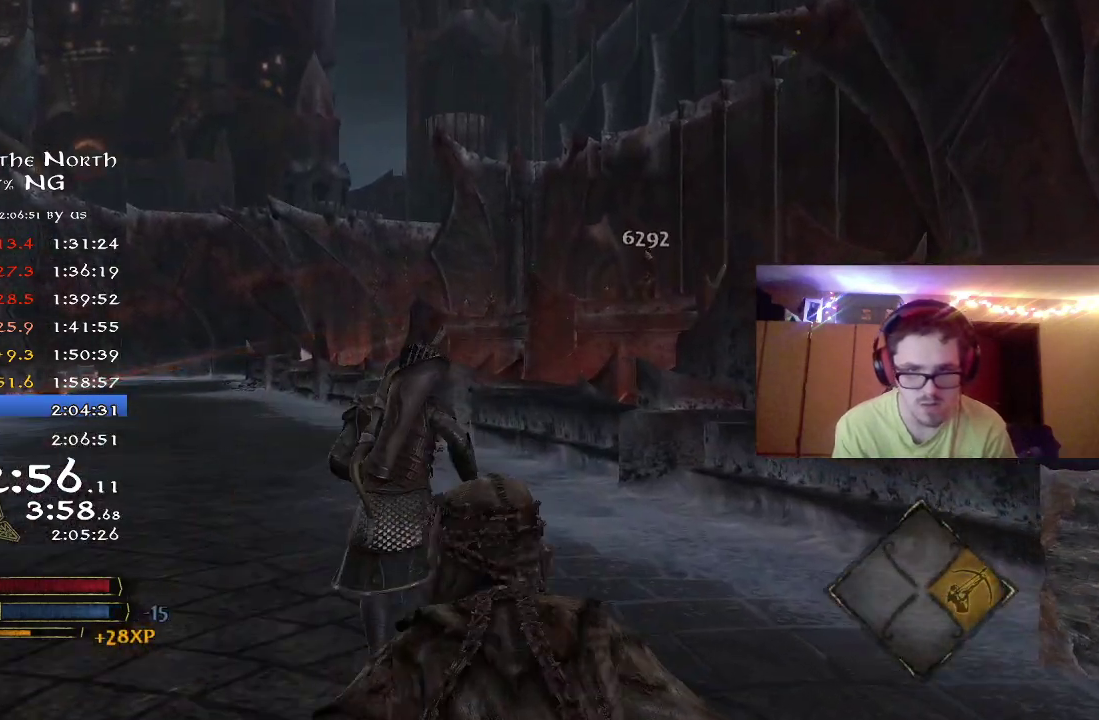
{"dt_ms": 500, "buttons": ["R2"], "left_stick": "up-left", "right_stick": "center", "button_events": []}
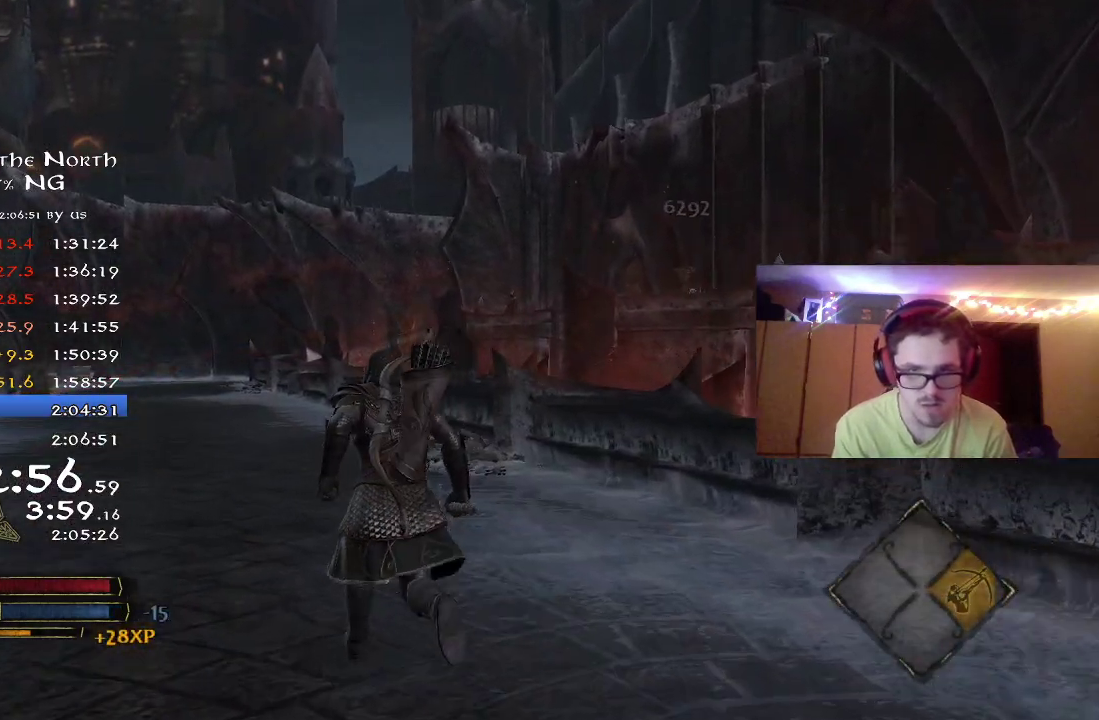
{"dt_ms": 500, "buttons": ["R2"], "left_stick": "up-left", "right_stick": "center", "button_events": []}
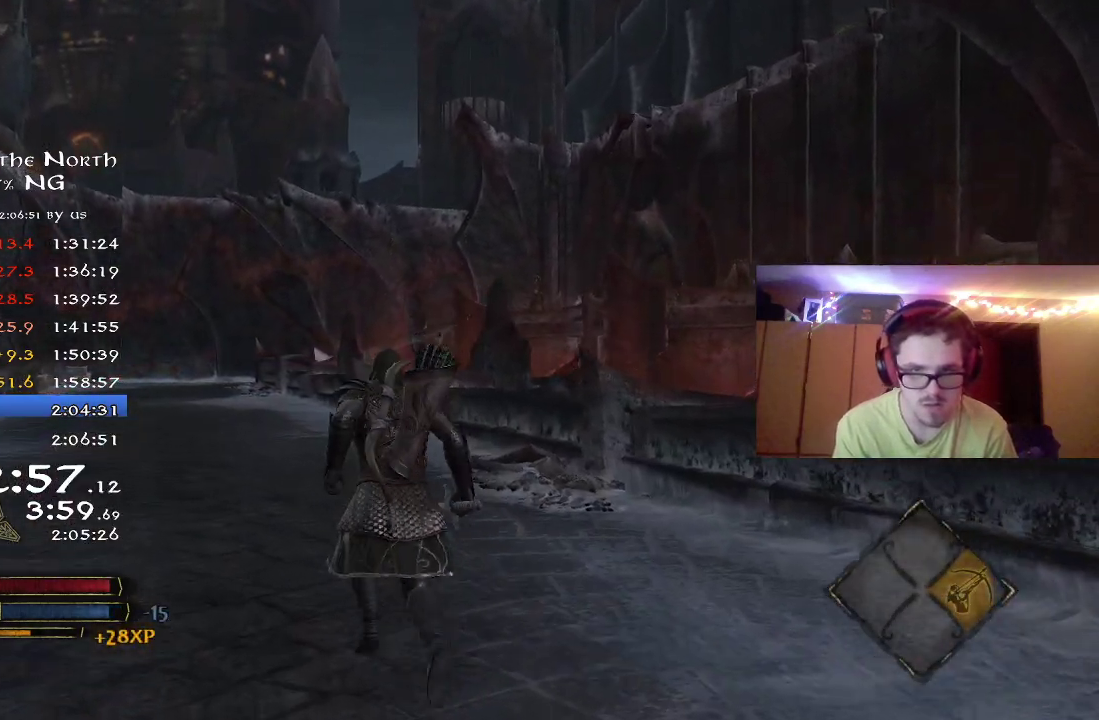
{"dt_ms": 500, "buttons": ["R2"], "left_stick": "up-left", "right_stick": "center", "button_events": []}
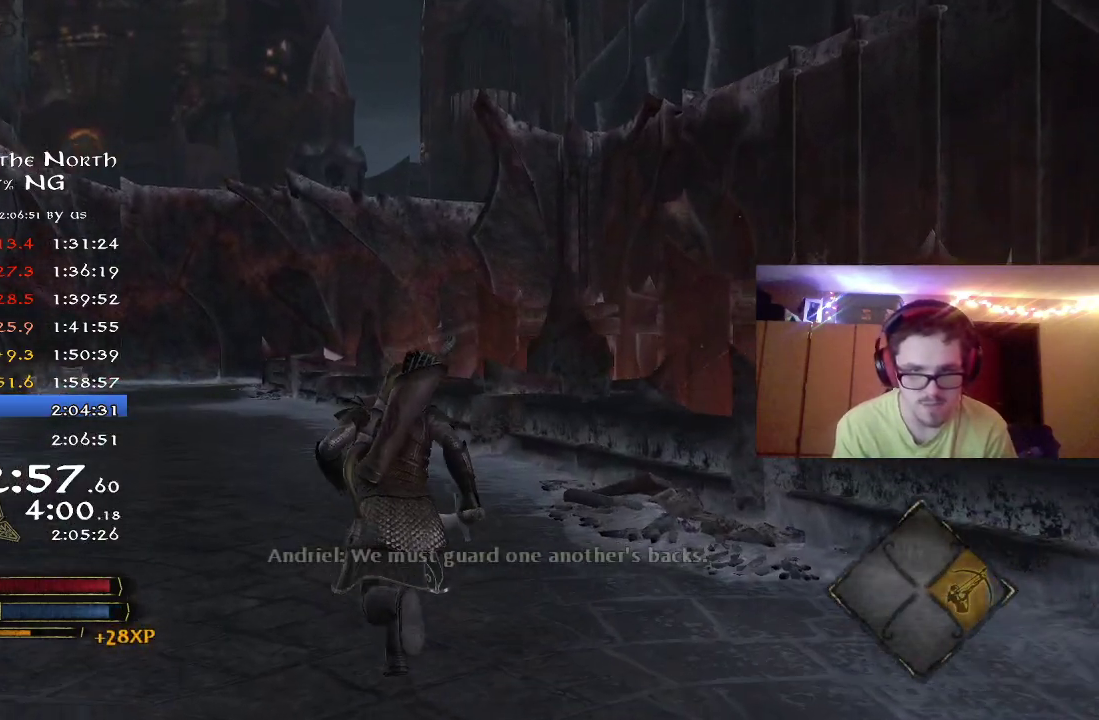
{"dt_ms": 300, "buttons": ["R2"], "left_stick": "up-left", "right_stick": "center", "button_events": []}
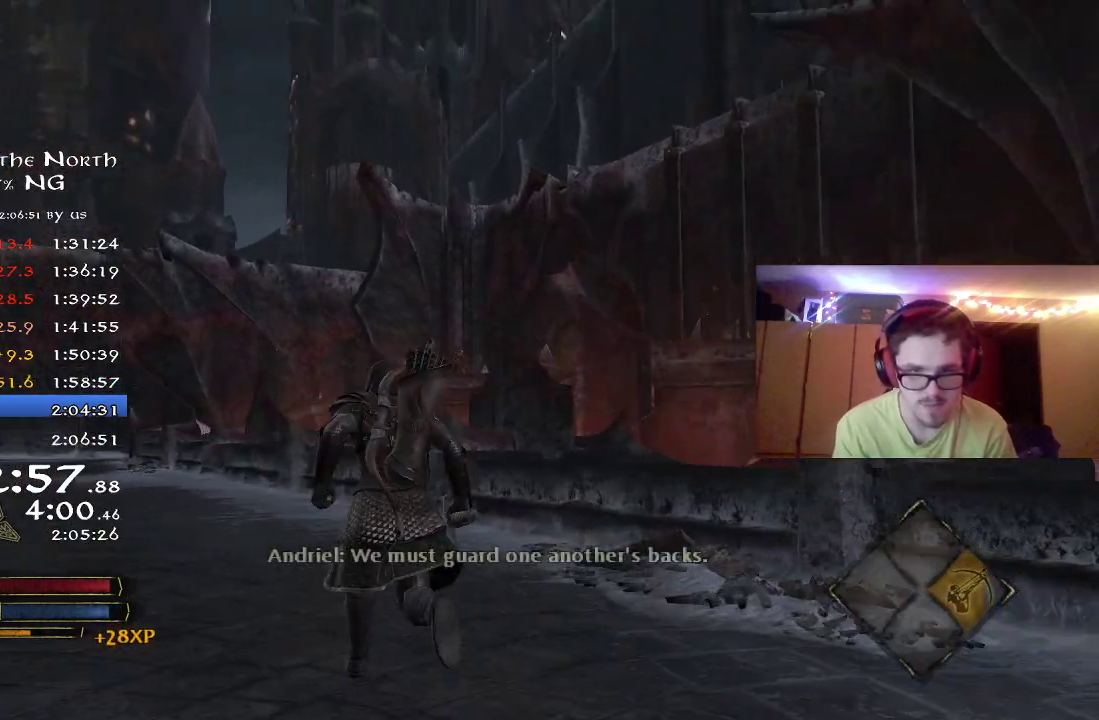
{"dt_ms": 800, "buttons": [], "left_stick": "up-left", "right_stick": "center", "button_events": [[167, "R2", "up"]]}
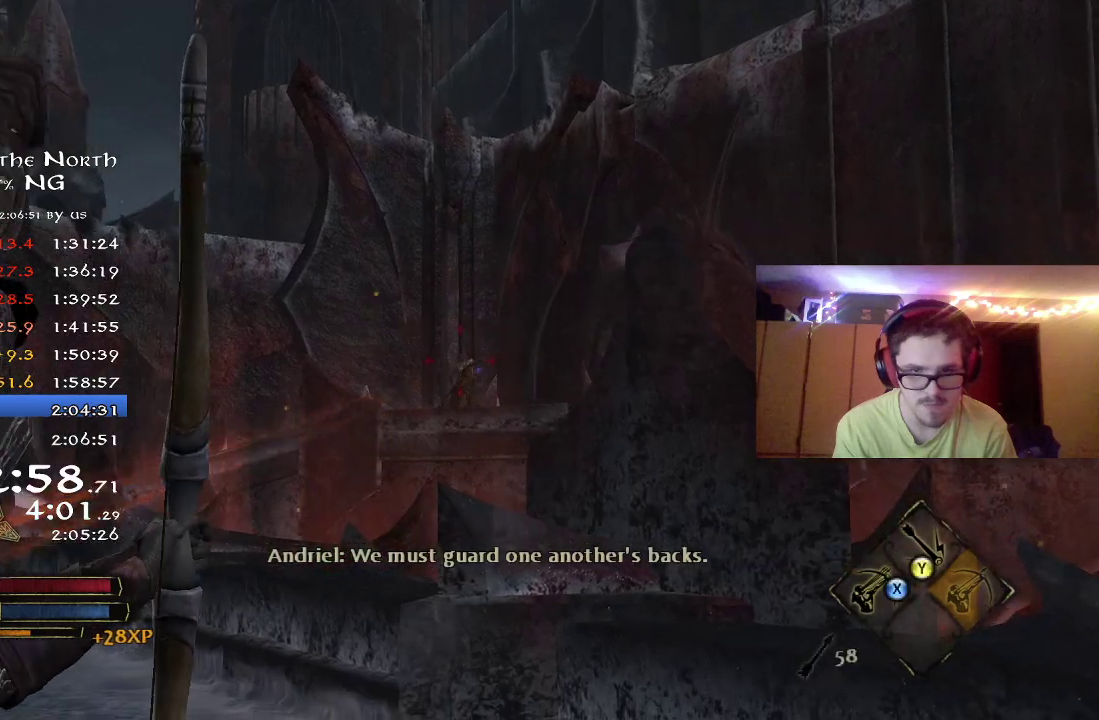
{"dt_ms": 400, "buttons": [], "left_stick": "up-left", "right_stick": "center", "button_events": []}
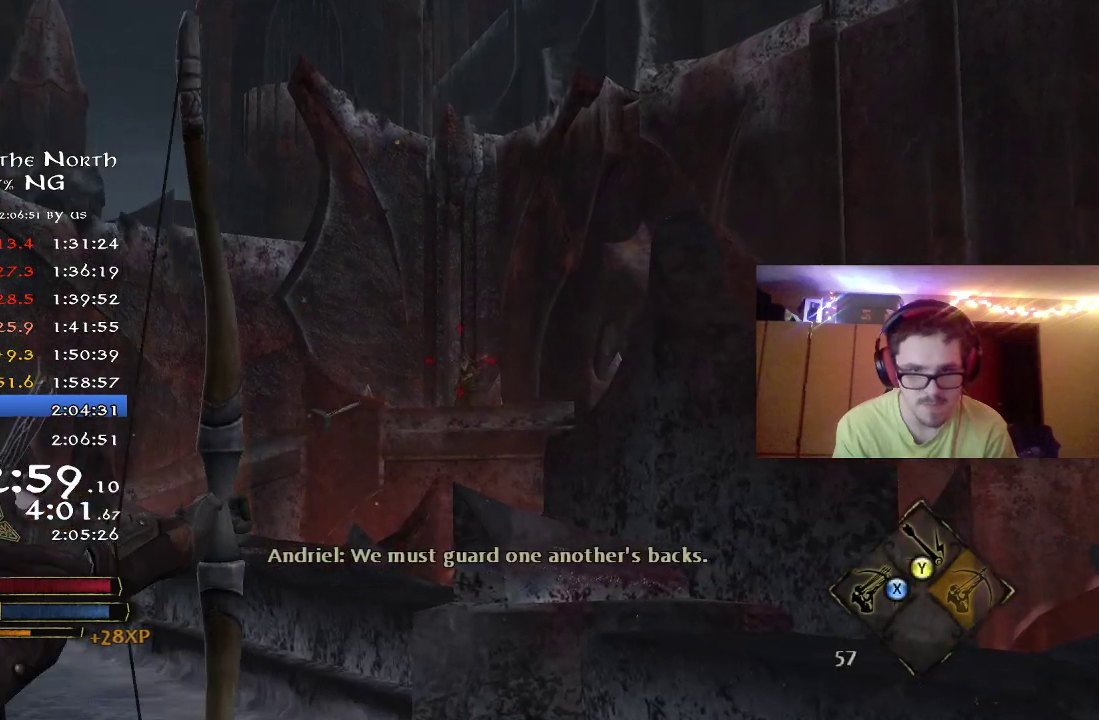
{"dt_ms": 300, "buttons": [], "left_stick": "up", "right_stick": "right", "button_events": []}
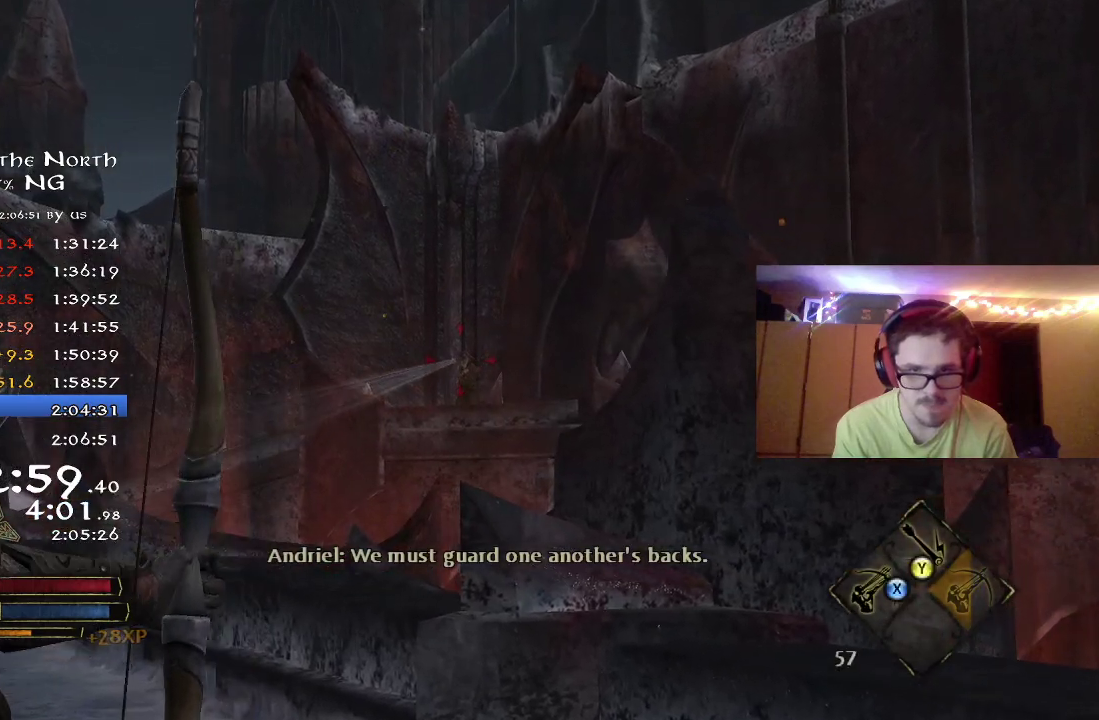
{"dt_ms": 800, "buttons": [], "left_stick": "up", "right_stick": "center", "button_events": []}
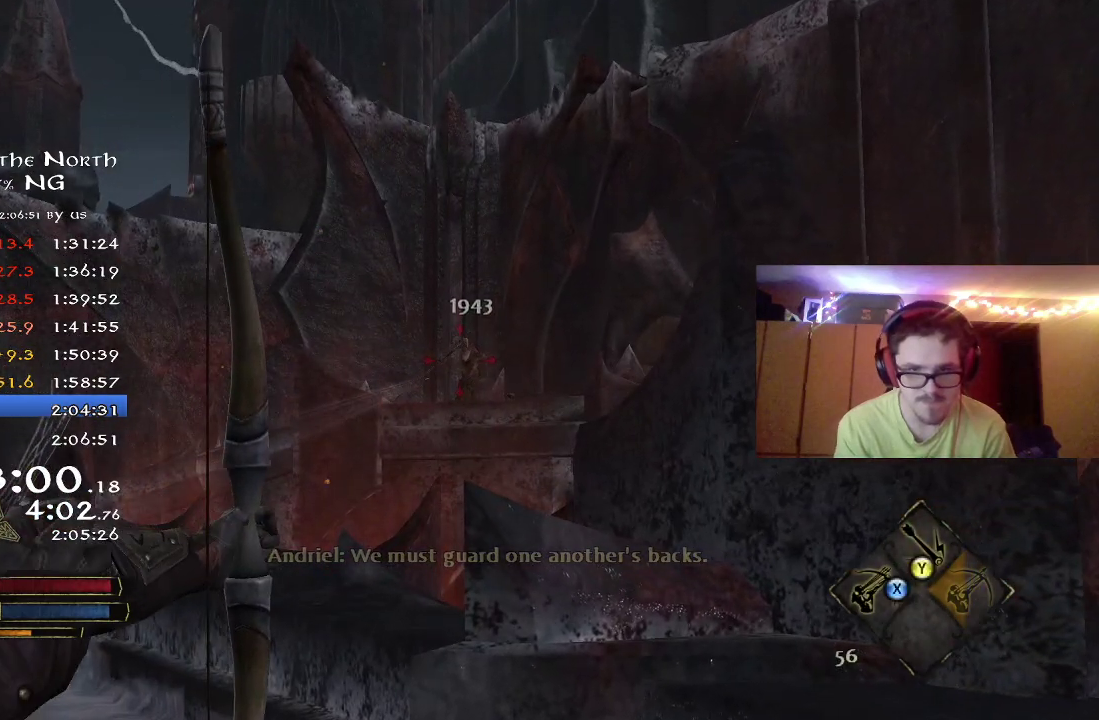
{"dt_ms": 400, "buttons": [], "left_stick": "up-left", "right_stick": "up-right", "button_events": []}
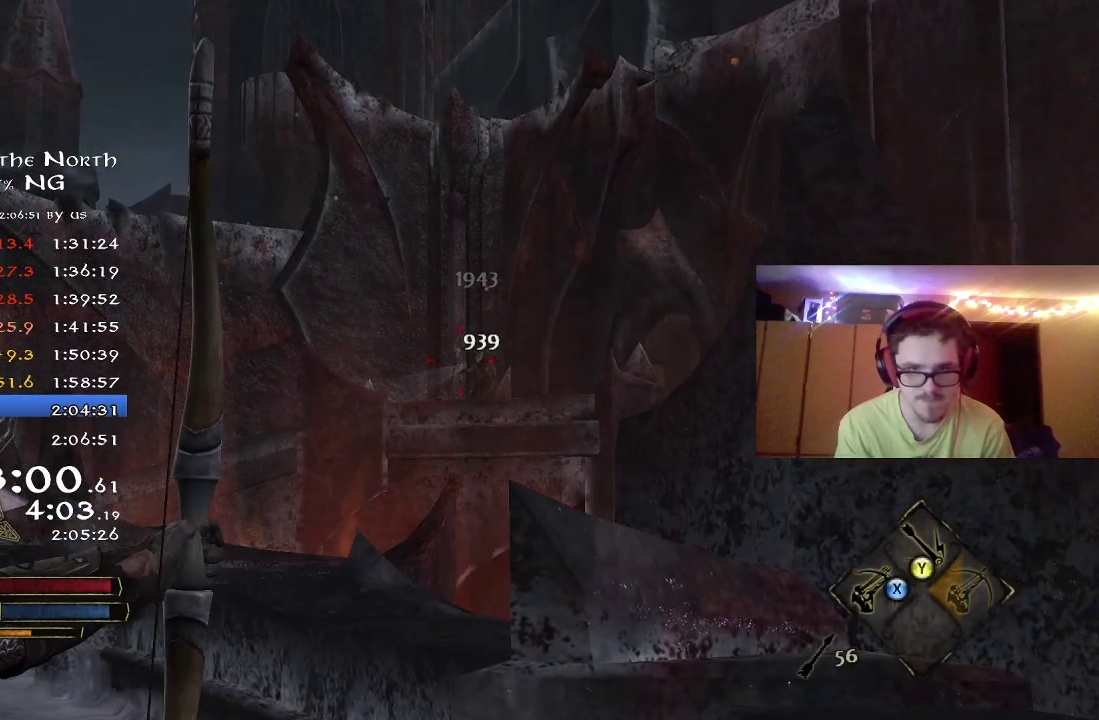
{"dt_ms": 400, "buttons": [], "left_stick": "up-left", "right_stick": "right", "button_events": []}
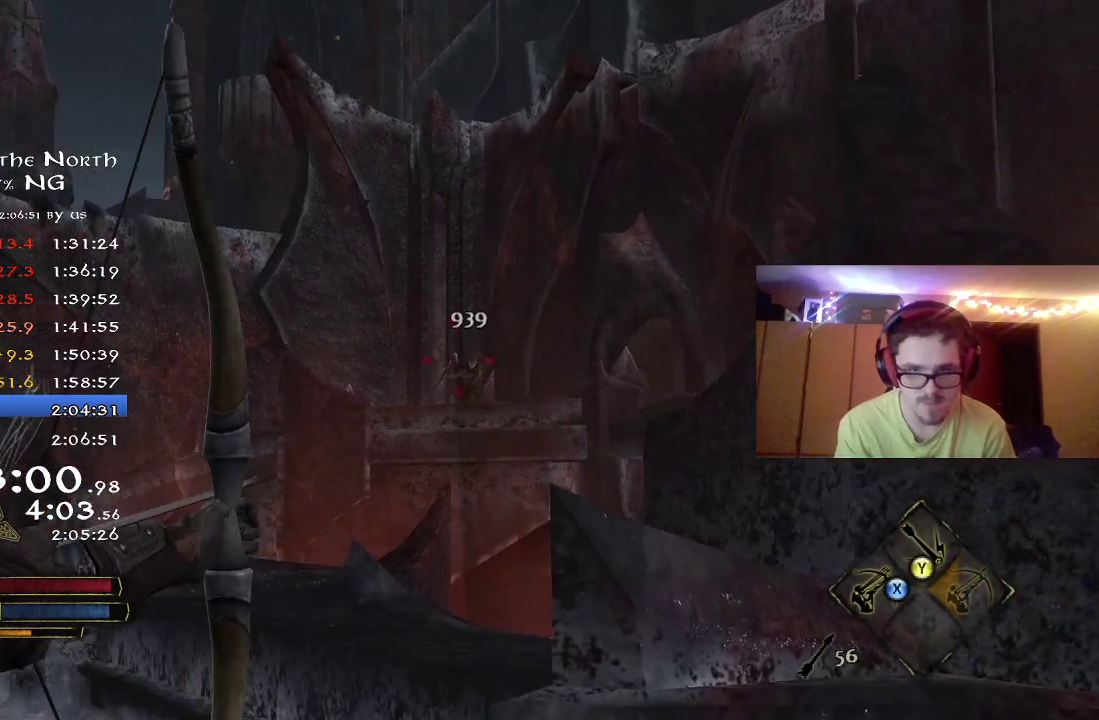
{"dt_ms": 800, "buttons": ["R2"], "left_stick": "up-left", "right_stick": "down-left", "button_events": [[733, "R2", "down"]]}
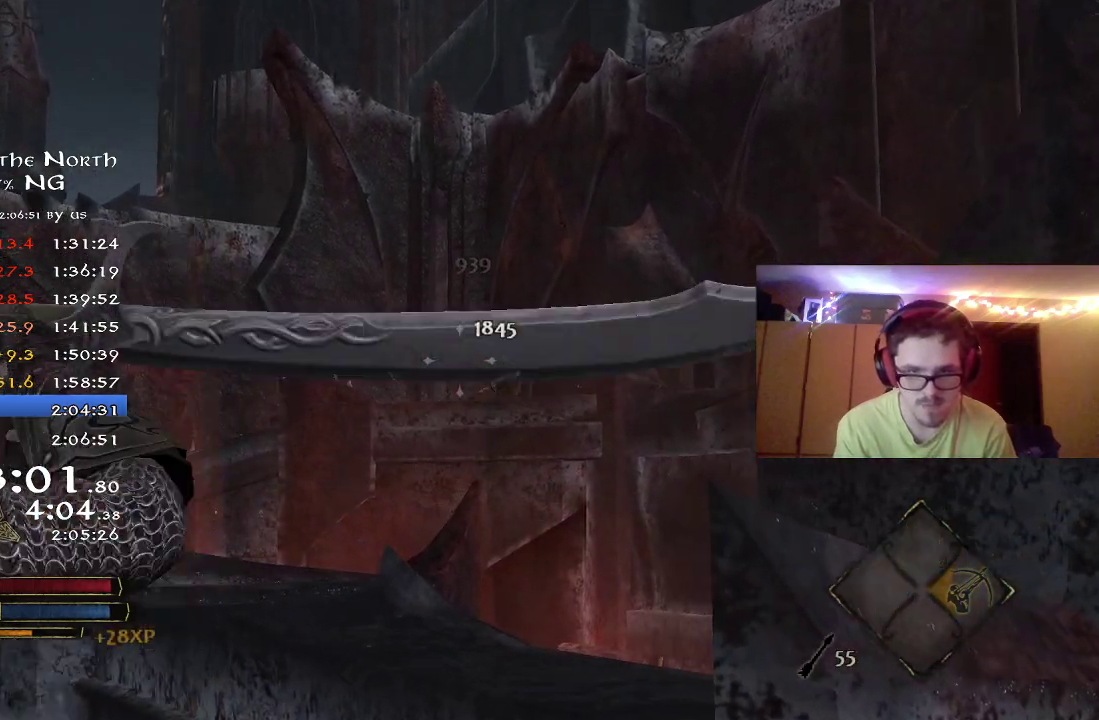
{"dt_ms": 300, "buttons": ["R2"], "left_stick": "up-left", "right_stick": "down-left", "button_events": []}
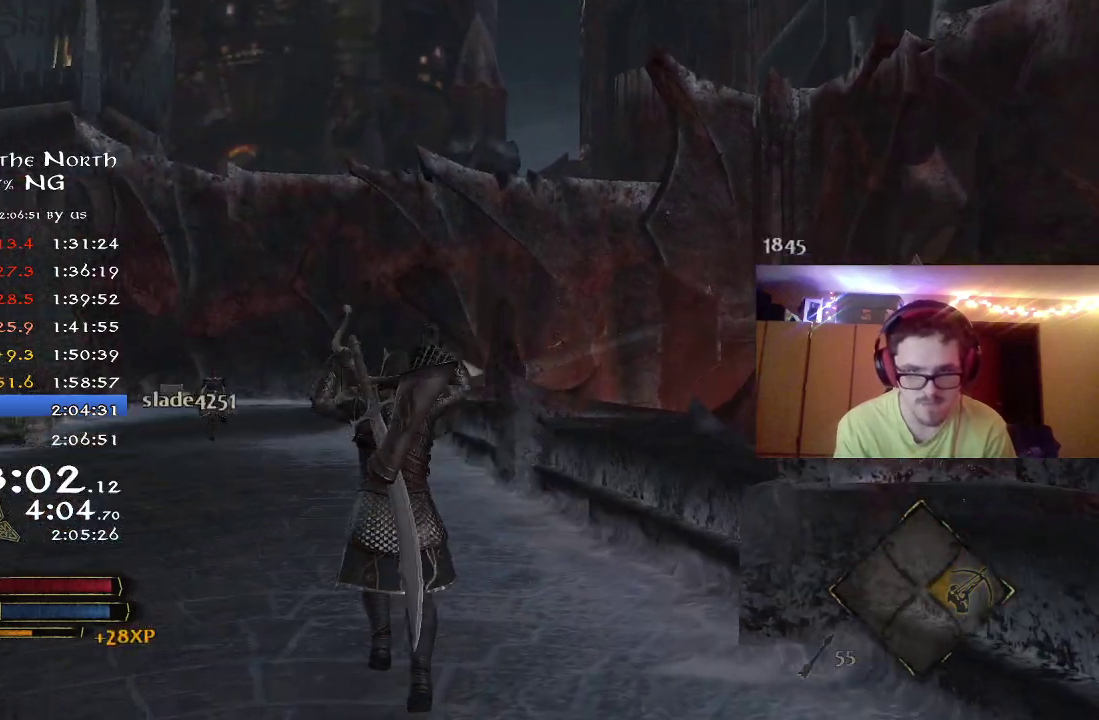
{"dt_ms": 500, "buttons": ["R2"], "left_stick": "up-left", "right_stick": "right", "button_events": []}
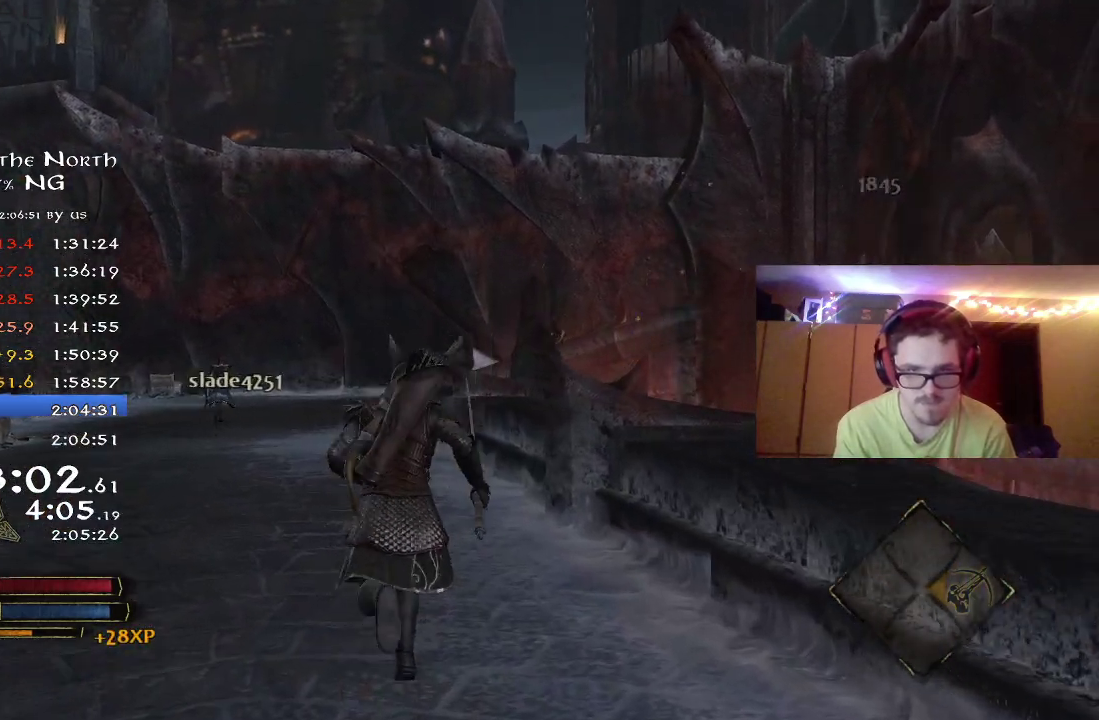
{"dt_ms": 500, "buttons": ["R2"], "left_stick": "left", "right_stick": "right", "button_events": []}
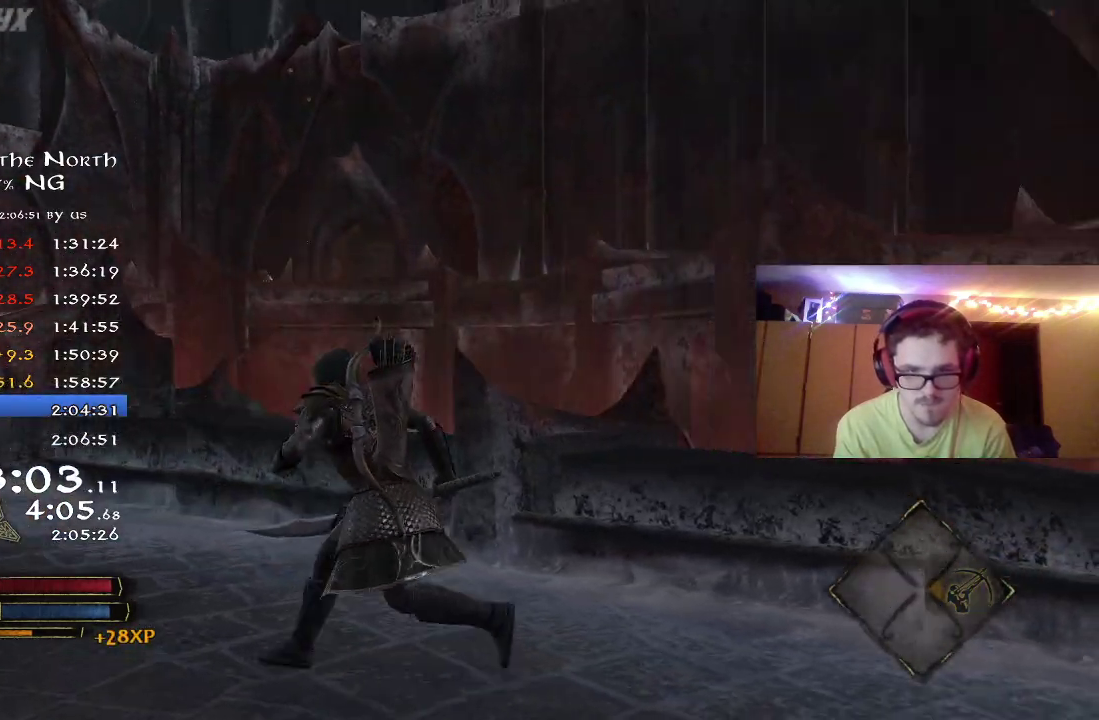
{"dt_ms": 500, "buttons": ["R2"], "left_stick": "down-left", "right_stick": "center", "button_events": []}
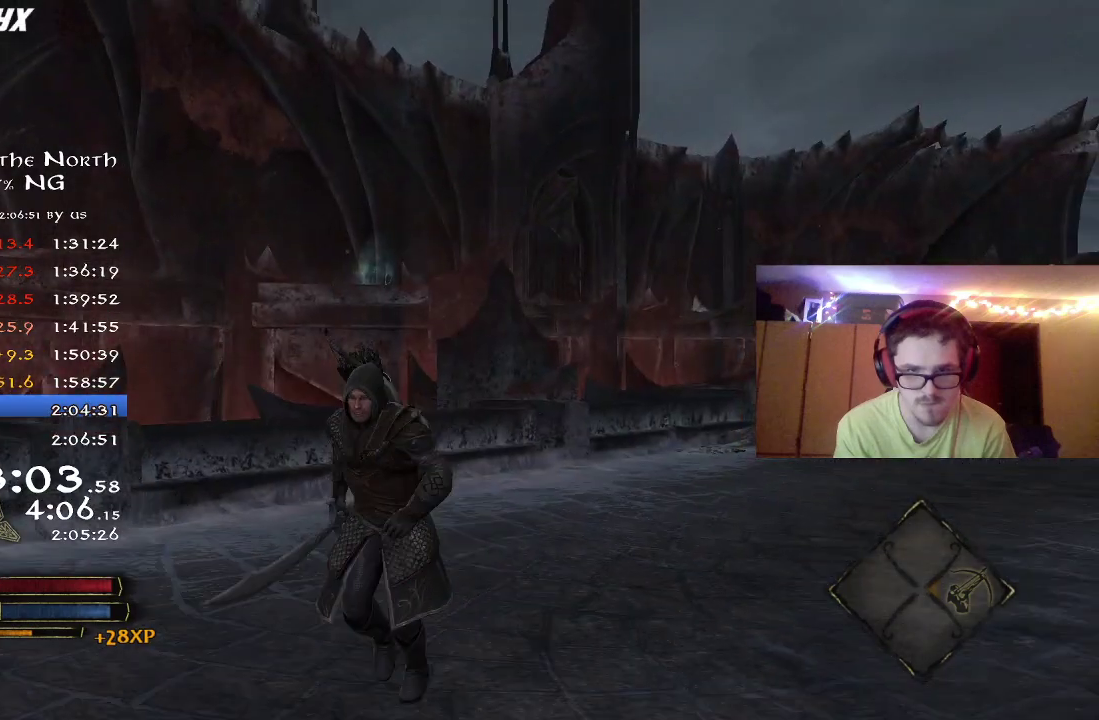
{"dt_ms": 500, "buttons": ["R2"], "left_stick": "left", "right_stick": "left", "button_events": []}
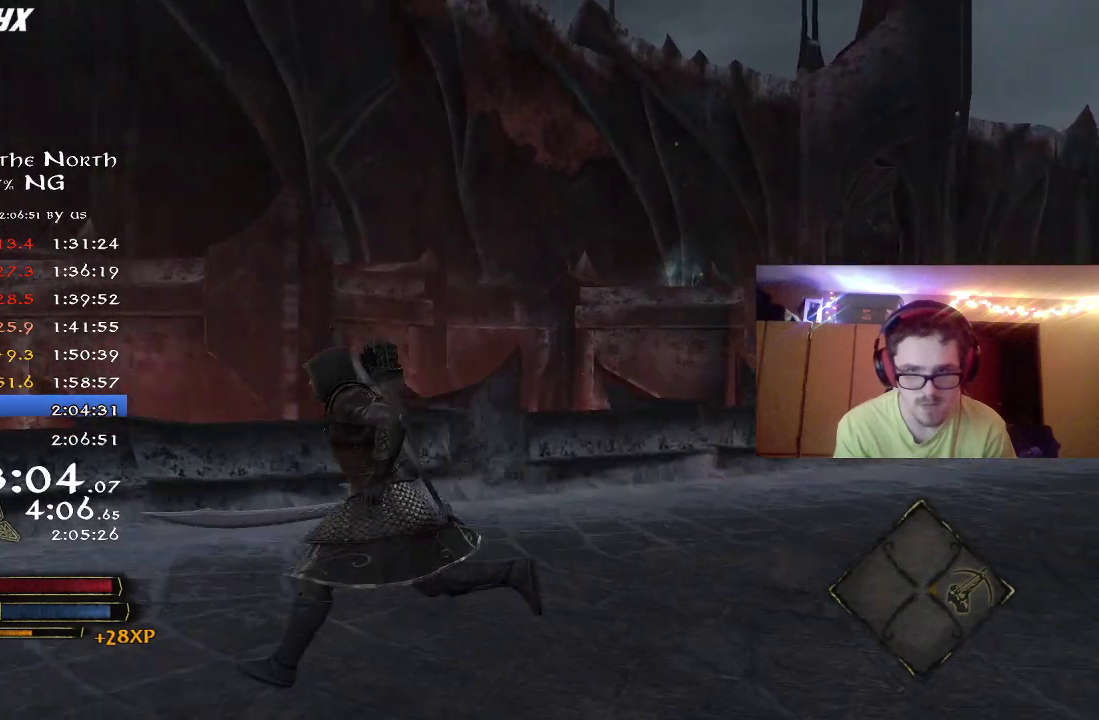
{"dt_ms": 500, "buttons": ["R2"], "left_stick": "up-left", "right_stick": "center", "button_events": []}
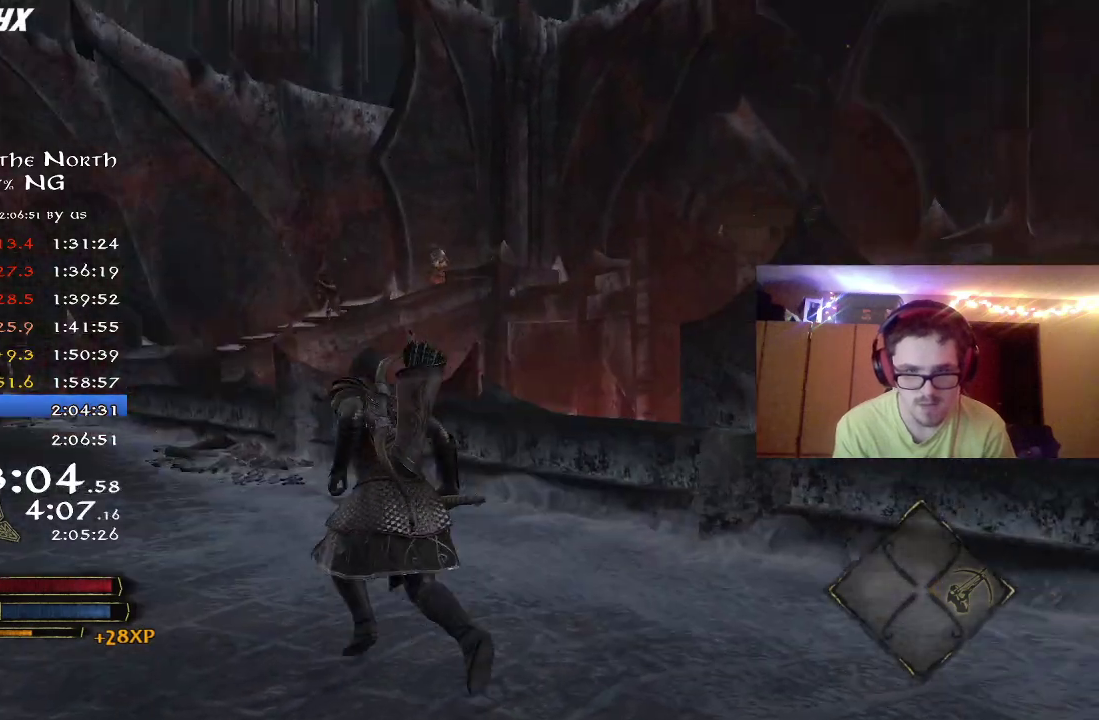
{"dt_ms": 500, "buttons": ["R2"], "left_stick": "up-left", "right_stick": "center", "button_events": []}
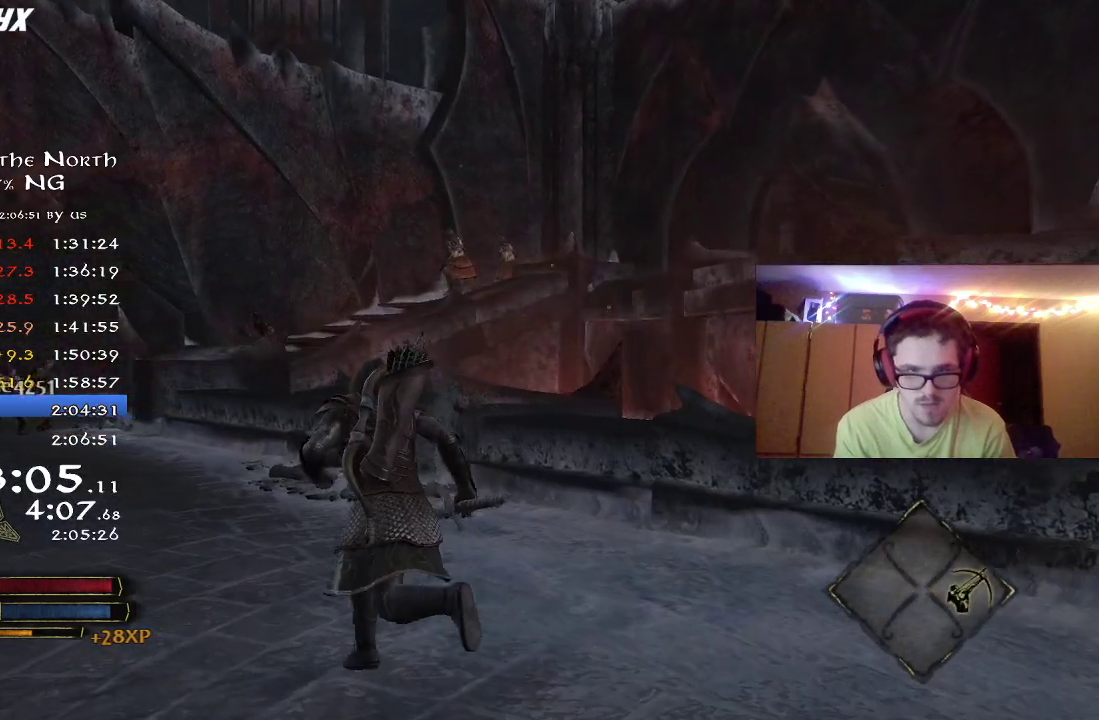
{"dt_ms": 500, "buttons": ["R2"], "left_stick": "up-left", "right_stick": "center", "button_events": []}
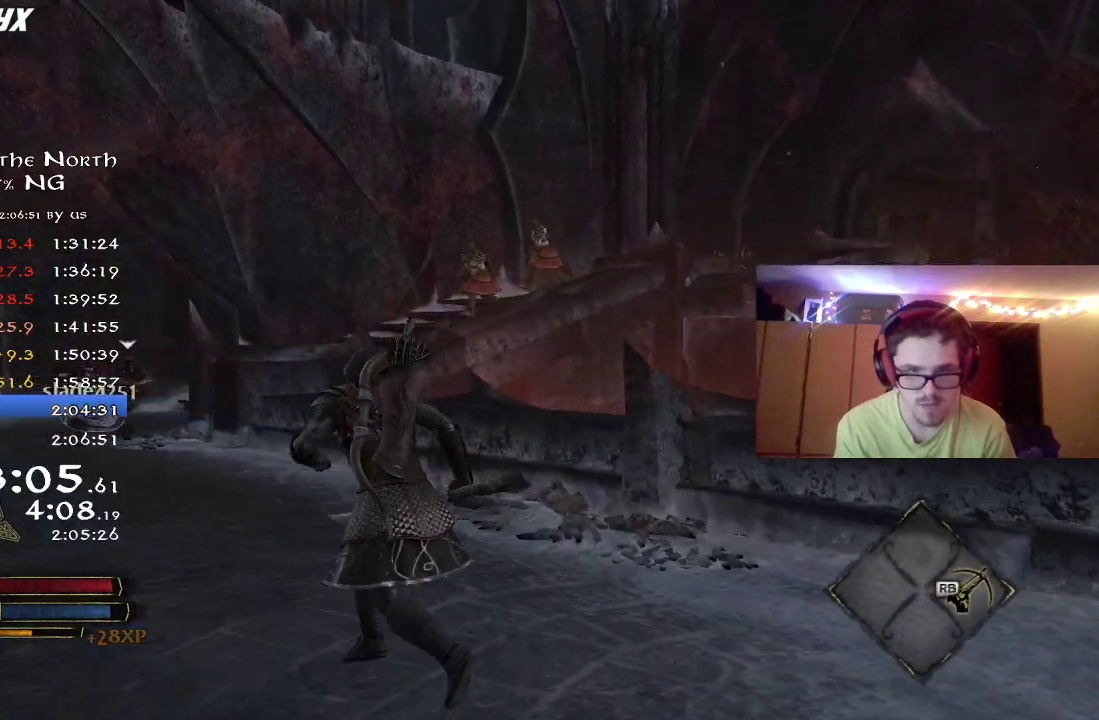
{"dt_ms": 500, "buttons": ["R2"], "left_stick": "up-left", "right_stick": "center", "button_events": [[167, "R2", "up"], [483, "R2", "down"]]}
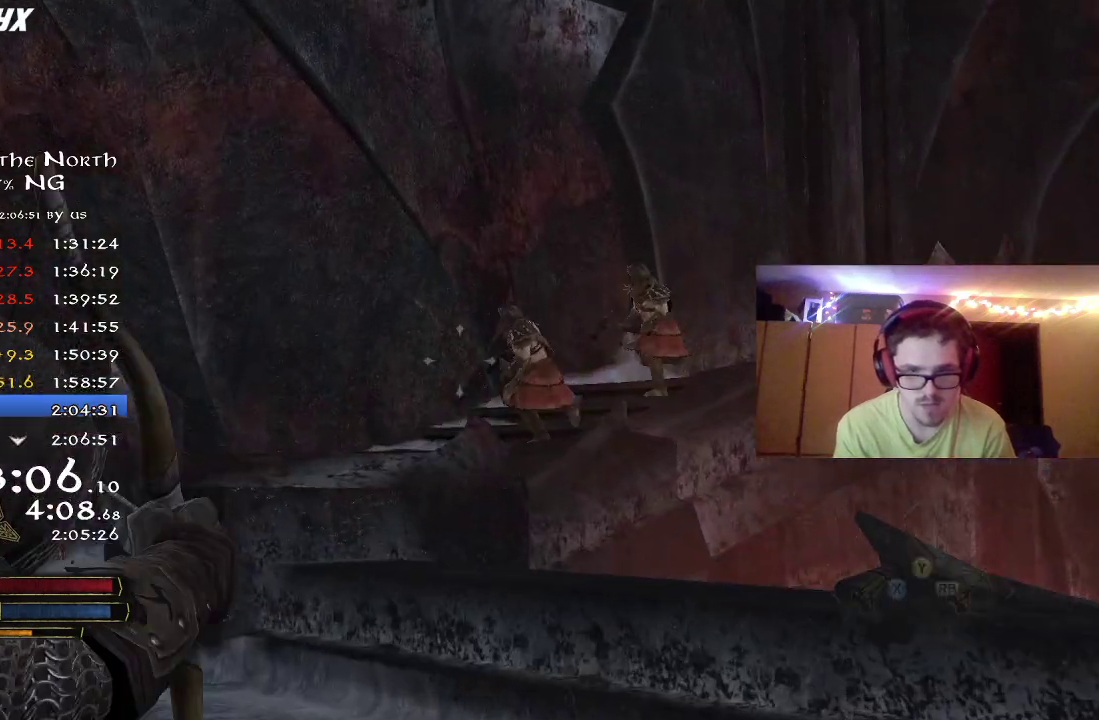
{"dt_ms": 400, "buttons": ["R2"], "left_stick": "up-left", "right_stick": "center", "button_events": []}
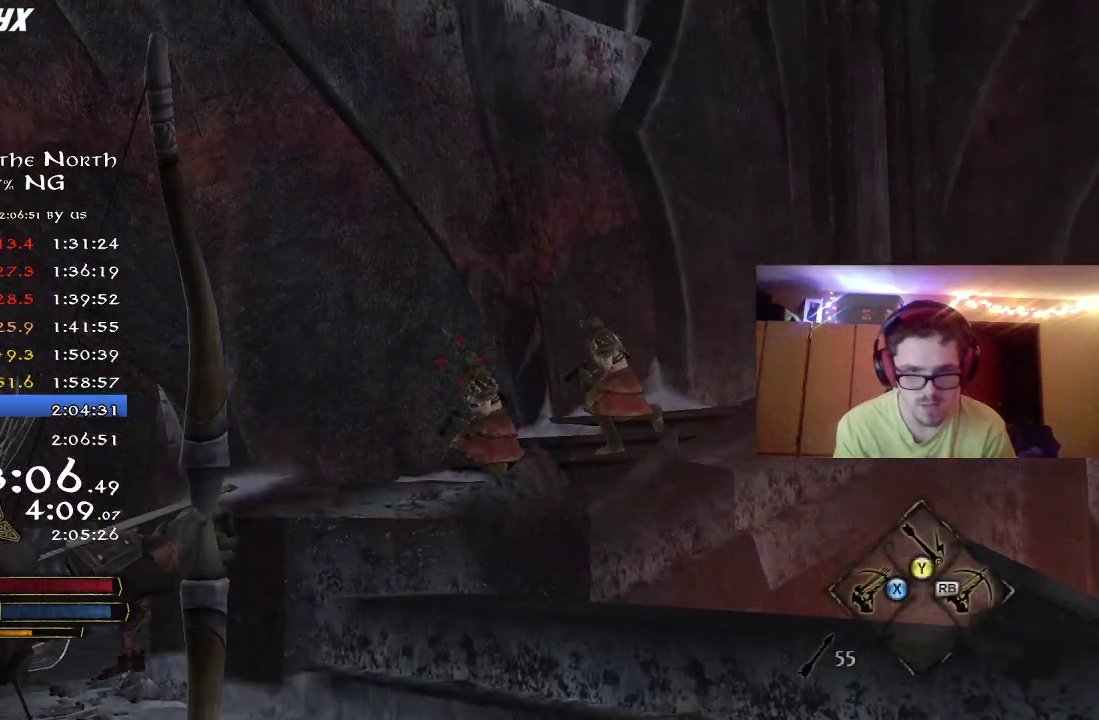
{"dt_ms": 800, "buttons": [], "left_stick": "up", "right_stick": "center", "button_events": [[800, "R2", "up"]]}
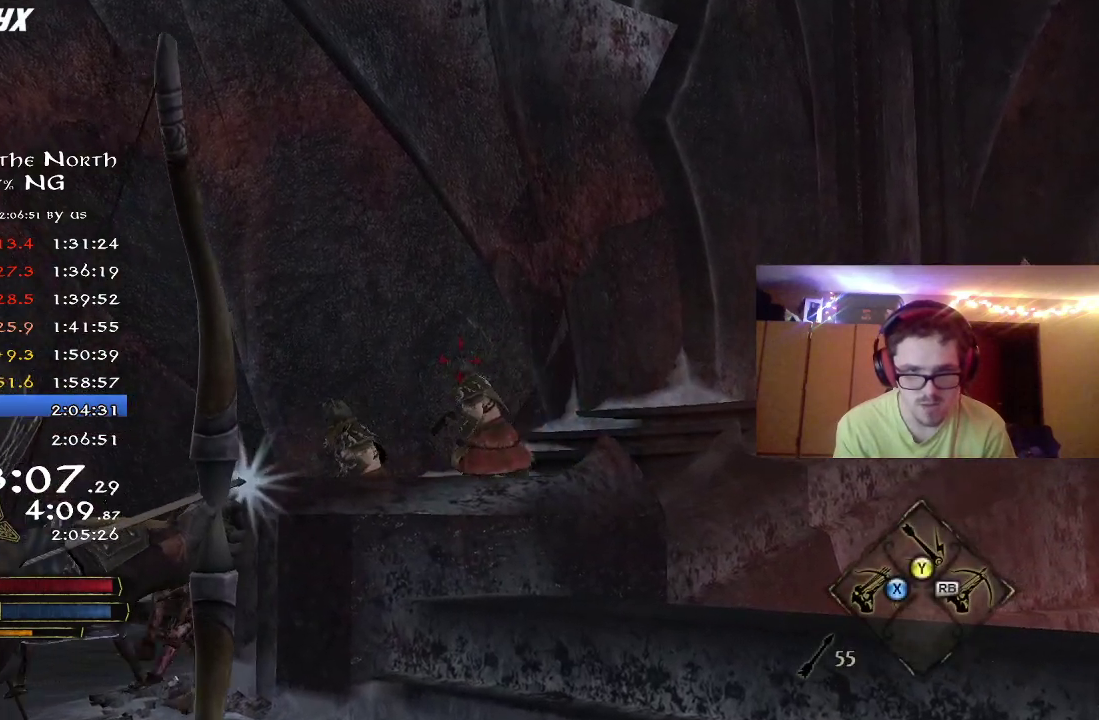
{"dt_ms": 300, "buttons": [], "left_stick": "up-left", "right_stick": "down-left", "button_events": []}
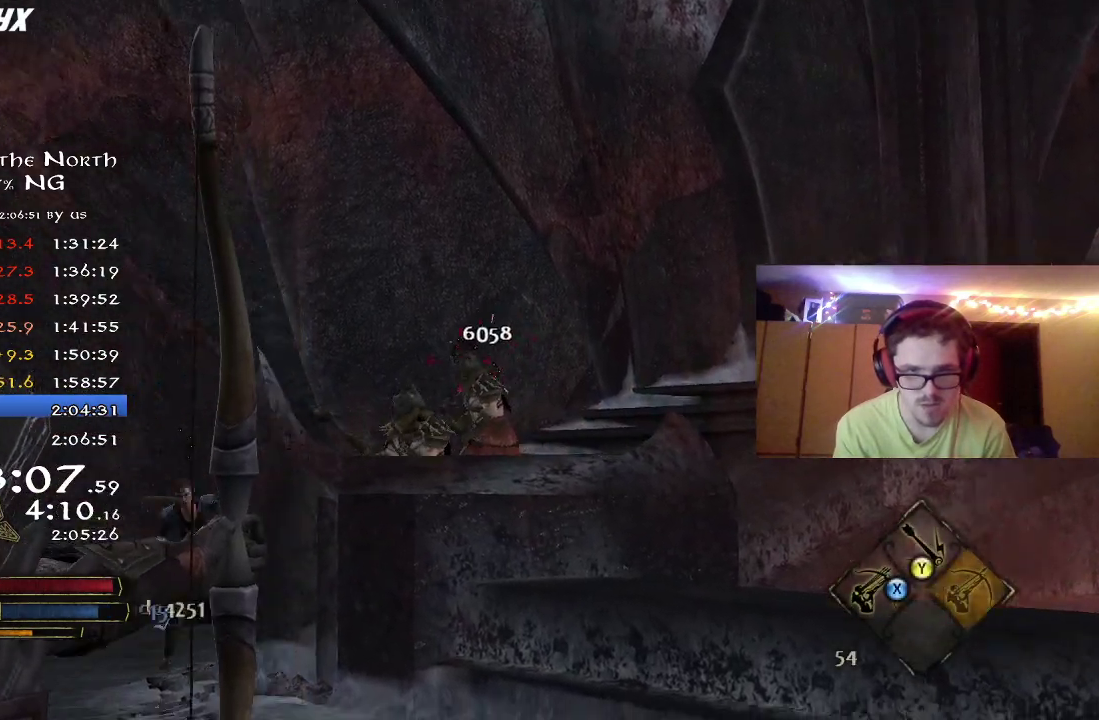
{"dt_ms": 500, "buttons": [], "left_stick": "up-left", "right_stick": "center", "button_events": []}
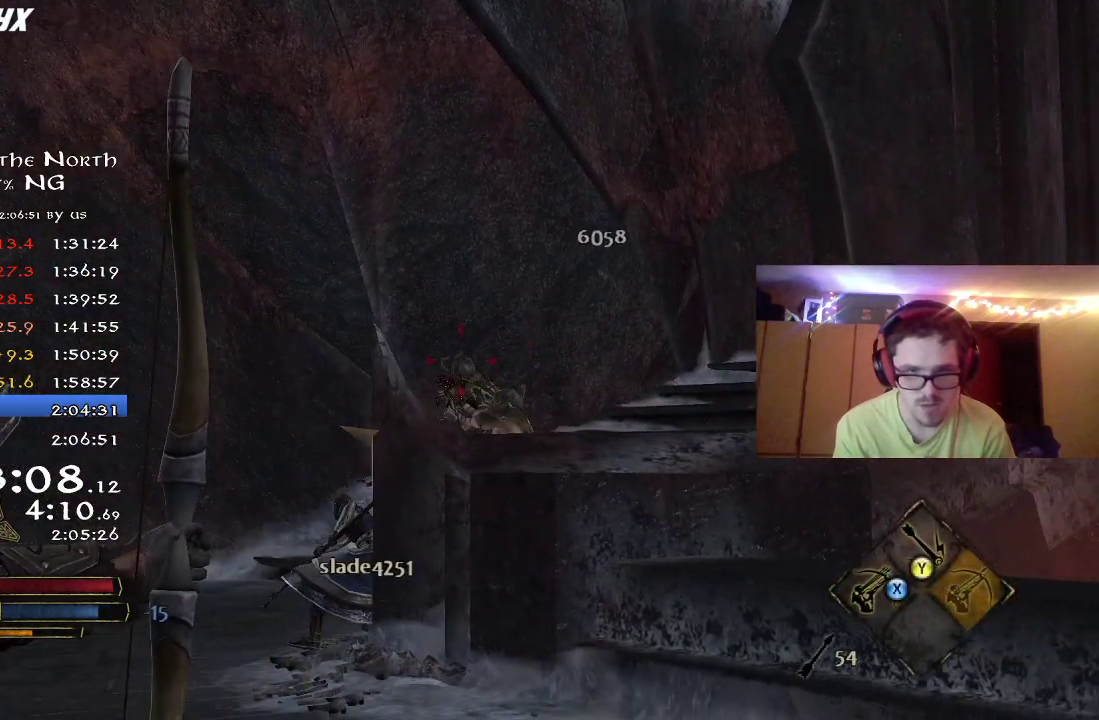
{"dt_ms": 500, "buttons": [], "left_stick": "up-left", "right_stick": "right", "button_events": []}